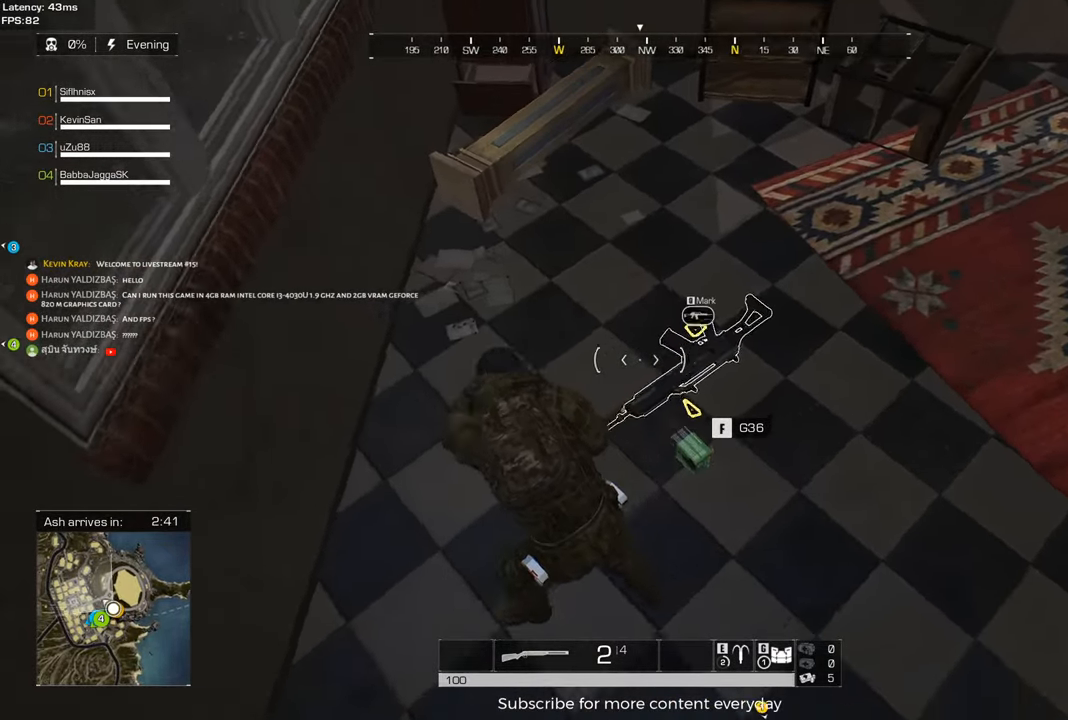
Gameplay with keyboard and mouse; each line is a JSON object with the keys and mouse buttons held at the frame after it. "events" lists presses ("down") and releases ("up") of "1", "2", "3", "4", "5", "a", "alt", "c", "caps_lock", "ctrl", "d", "e", "f", "g", "q", "r", "s", "shift", "space", "t", "tab", "v", "w", "x", "z", "mouse_left", "mouse_wheel" and "mouse_right" between this image and that frame as [ms after this image, input, new state], when the widget could be followed in between. "mouse_left", "mouse_wheel", "mouse_right" = the "left", "wheel", "right" buttons of the "mouse" list. No other keys are recorded. "wheel" means that the mouse wheel is clicked or scrolled. Not read: mouse_move.
{"keys": ["f"], "mouse": [], "events": [[50, "f", "up"], [233, "f", "down"], [333, "f", "up"], [417, "f", "down"]]}
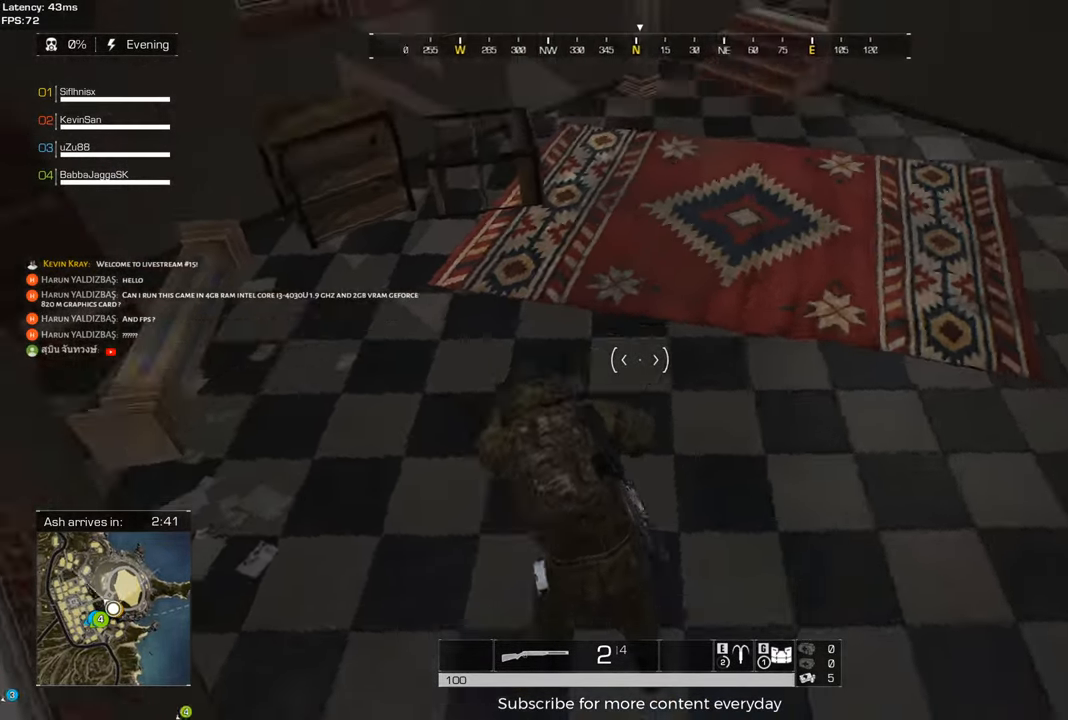
{"keys": ["a", "shift", "w"], "mouse": [], "events": [[17, "a", "down"], [17, "f", "up"], [117, "shift", "down"], [117, "w", "down"], [300, "mouse_wheel", "down"], [383, "mouse_wheel", "up"]]}
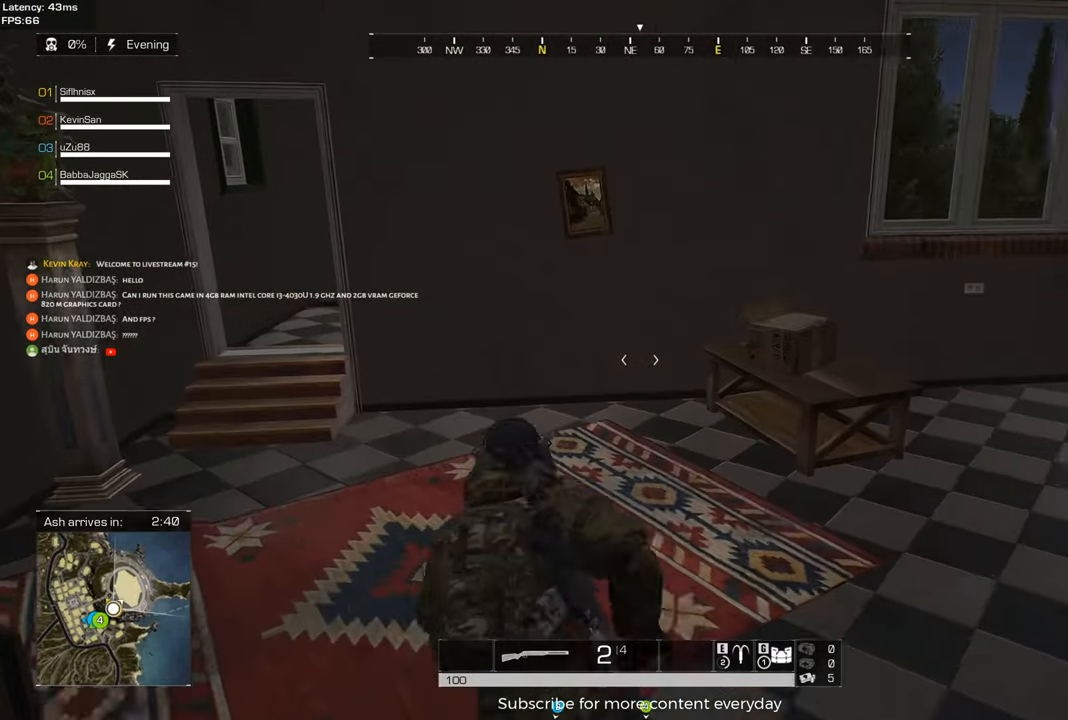
{"keys": ["a"], "mouse": [], "events": [[217, "w", "up"], [267, "shift", "up"]]}
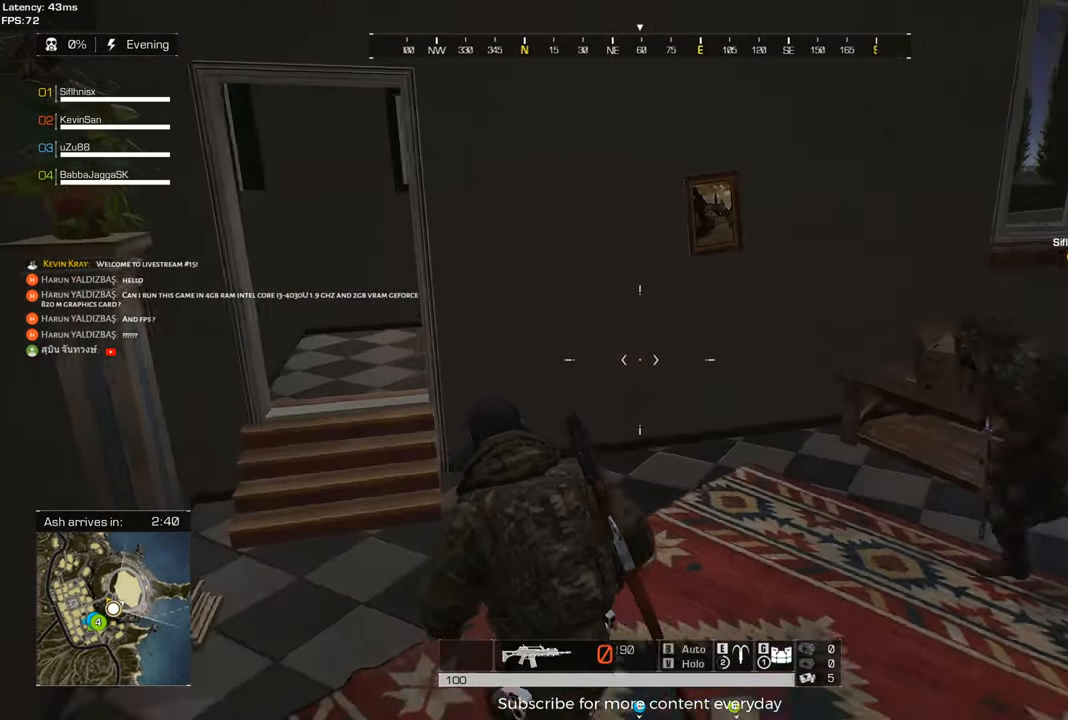
{"keys": ["d", "w"], "mouse": [], "events": [[333, "w", "down"], [383, "a", "up"], [467, "d", "down"]]}
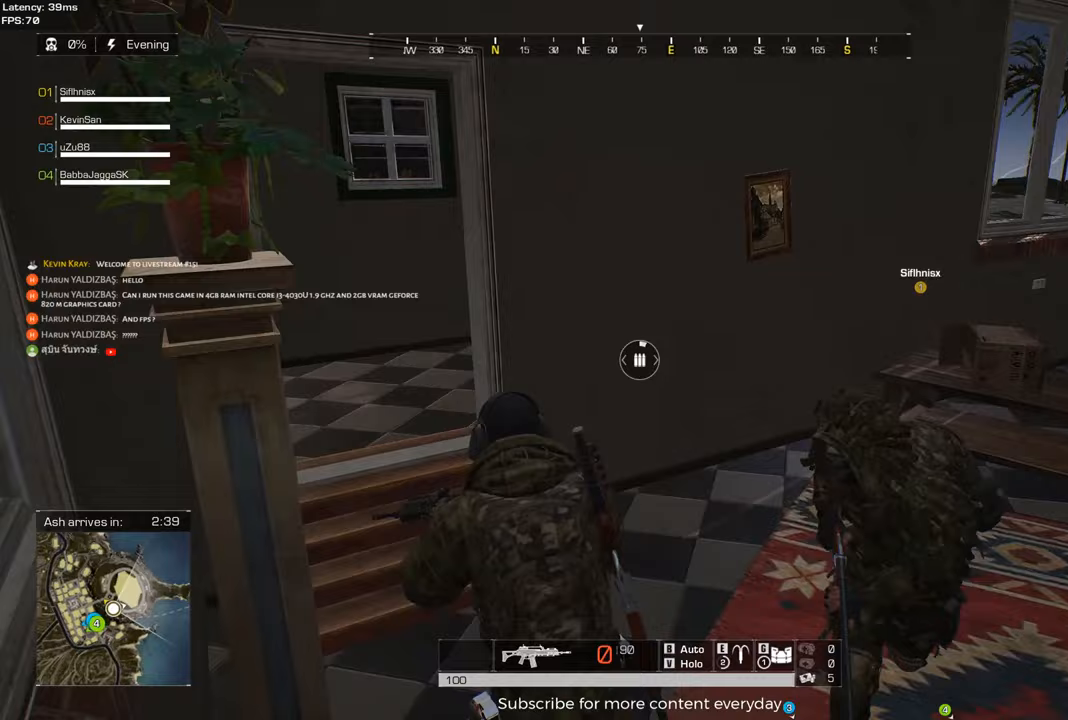
{"keys": ["shift", "w"], "mouse": [], "events": [[200, "a", "down"], [200, "d", "up"], [300, "shift", "down"], [433, "a", "up"]]}
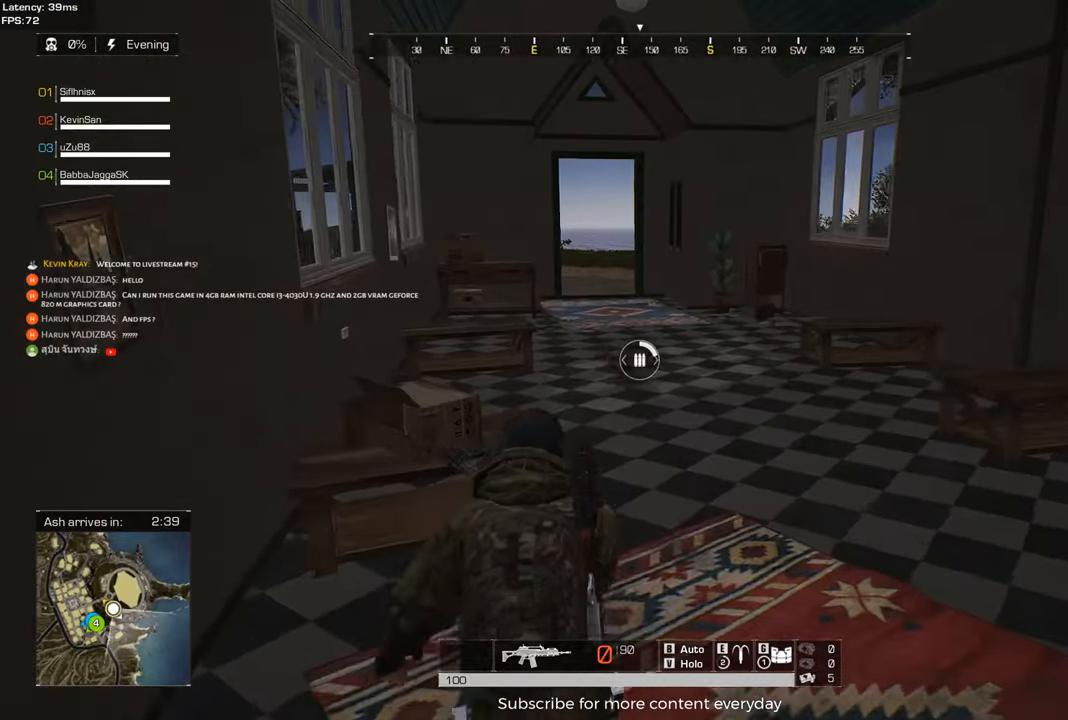
{"keys": ["a", "shift", "w"], "mouse": [], "events": [[83, "d", "down"], [167, "d", "up"], [267, "a", "down"]]}
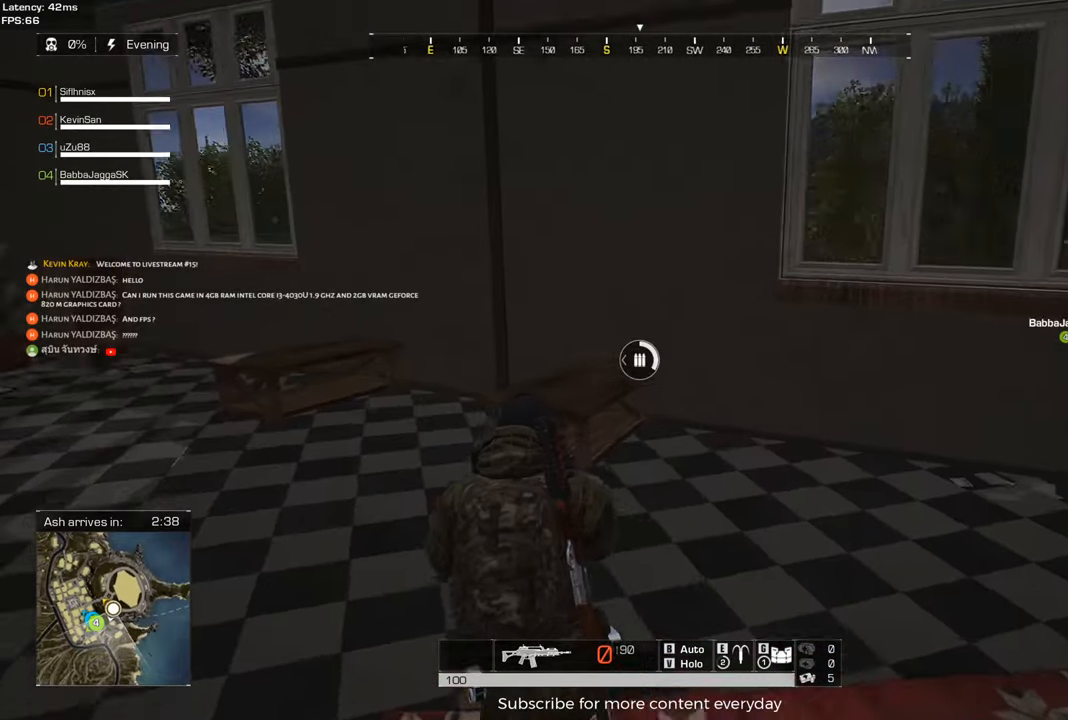
{"keys": ["shift", "w"], "mouse": [], "events": [[50, "a", "up"], [133, "d", "down"], [333, "d", "up"]]}
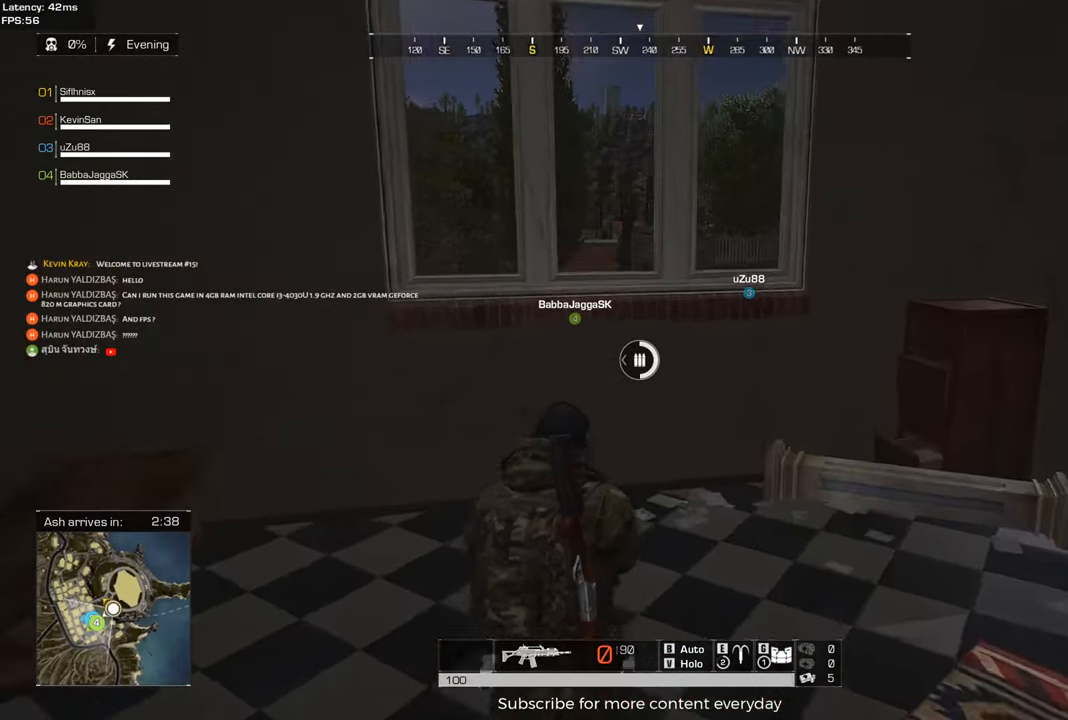
{"keys": ["d"], "mouse": [], "events": [[200, "a", "down"], [200, "shift", "up"], [300, "a", "up"], [300, "d", "down"], [350, "w", "up"]]}
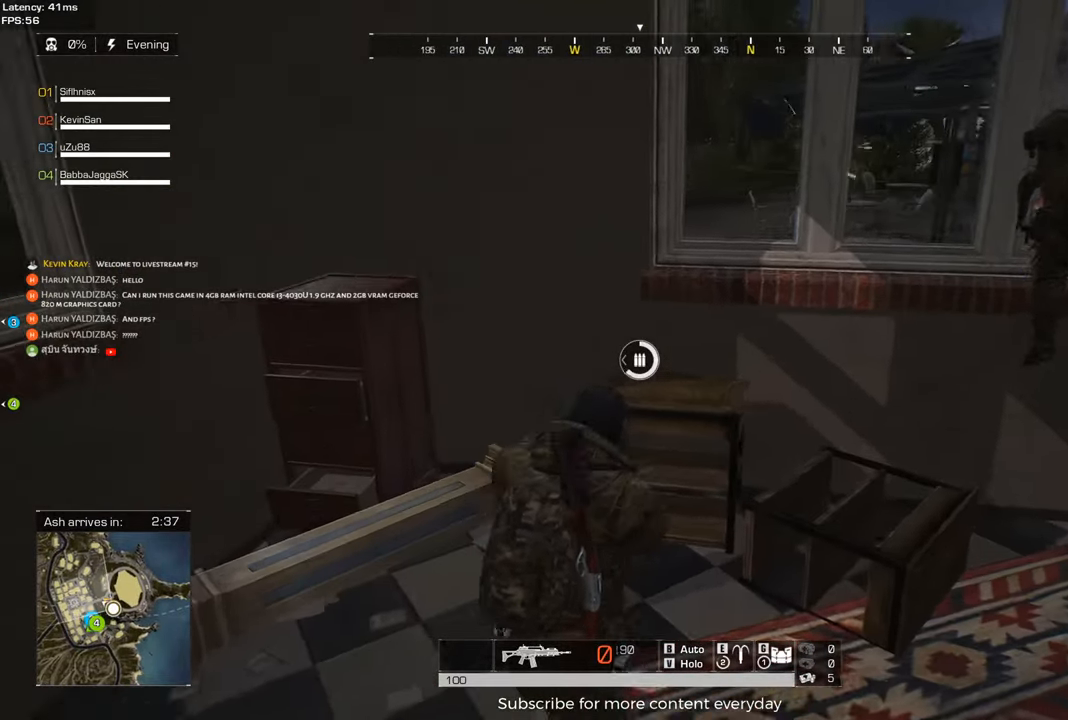
{"keys": ["d", "w"], "mouse": [], "events": [[500, "w", "down"]]}
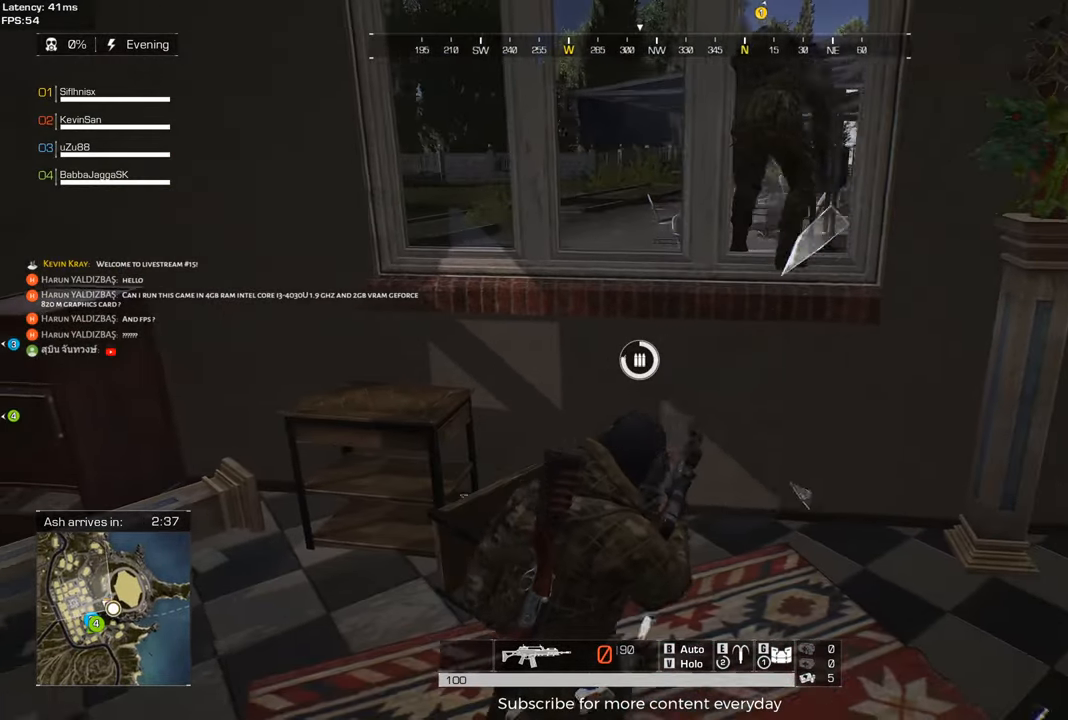
{"keys": ["w"], "mouse": [], "events": [[50, "w", "up"], [183, "d", "up"], [417, "w", "down"]]}
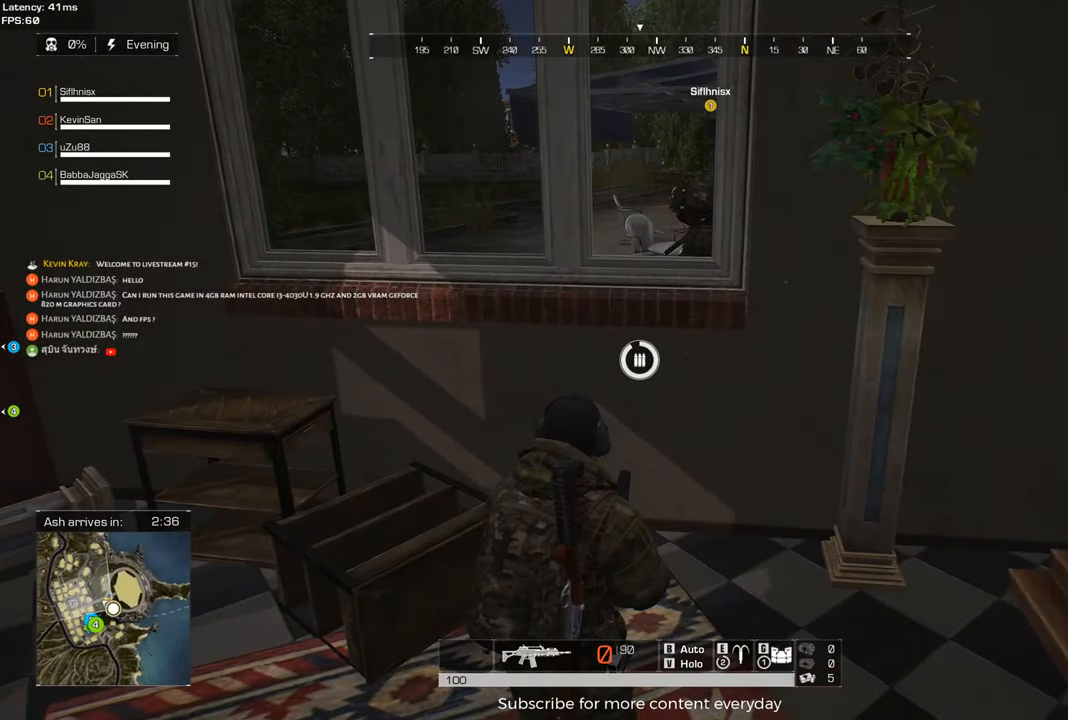
{"keys": ["w"], "mouse": [], "events": [[67, "shift", "down"], [250, "shift", "up"], [300, "w", "up"], [483, "w", "down"]]}
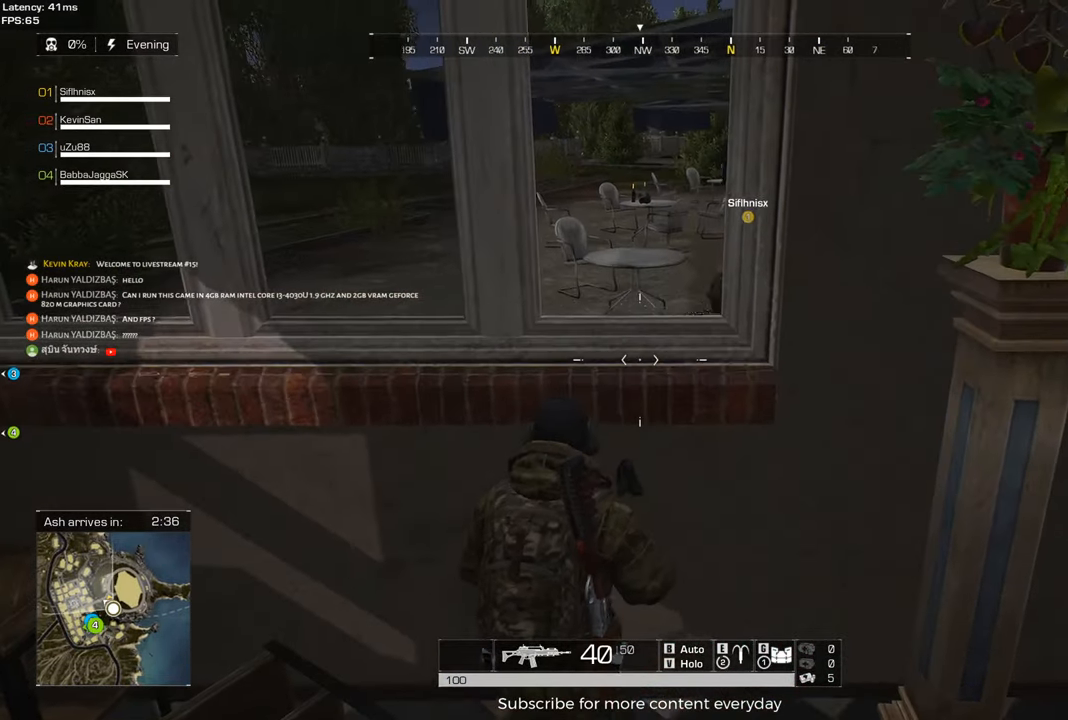
{"keys": ["shift", "w"], "mouse": [], "events": [[33, "shift", "down"], [33, "space", "down"], [183, "space", "up"]]}
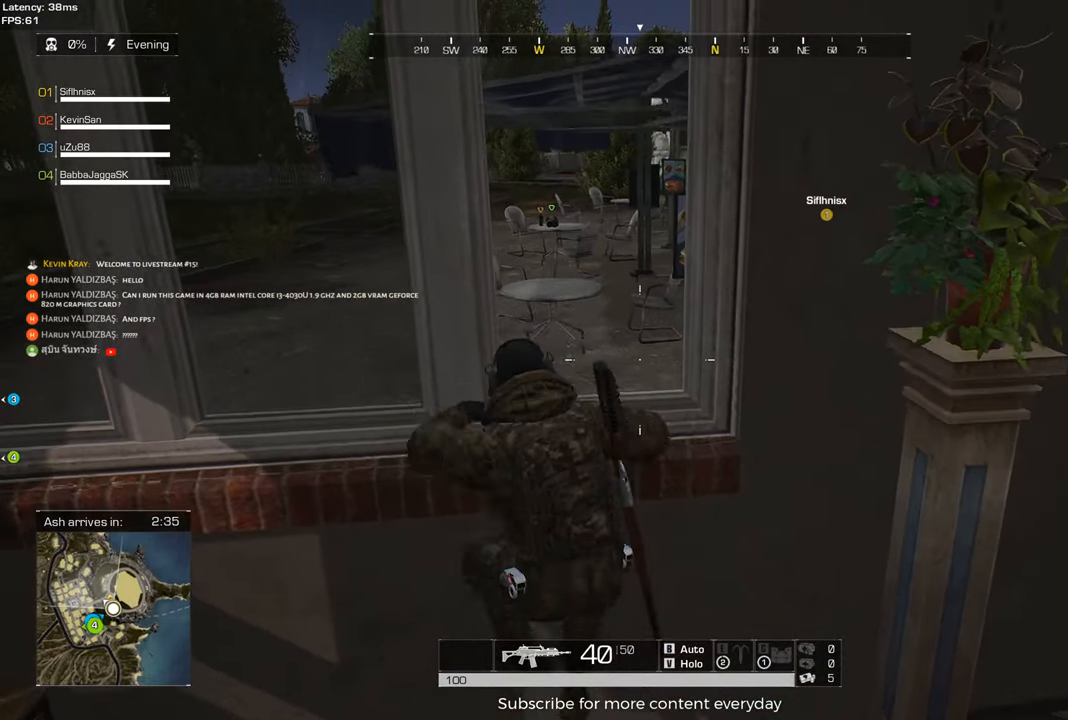
{"keys": ["shift", "w"], "mouse": [], "events": []}
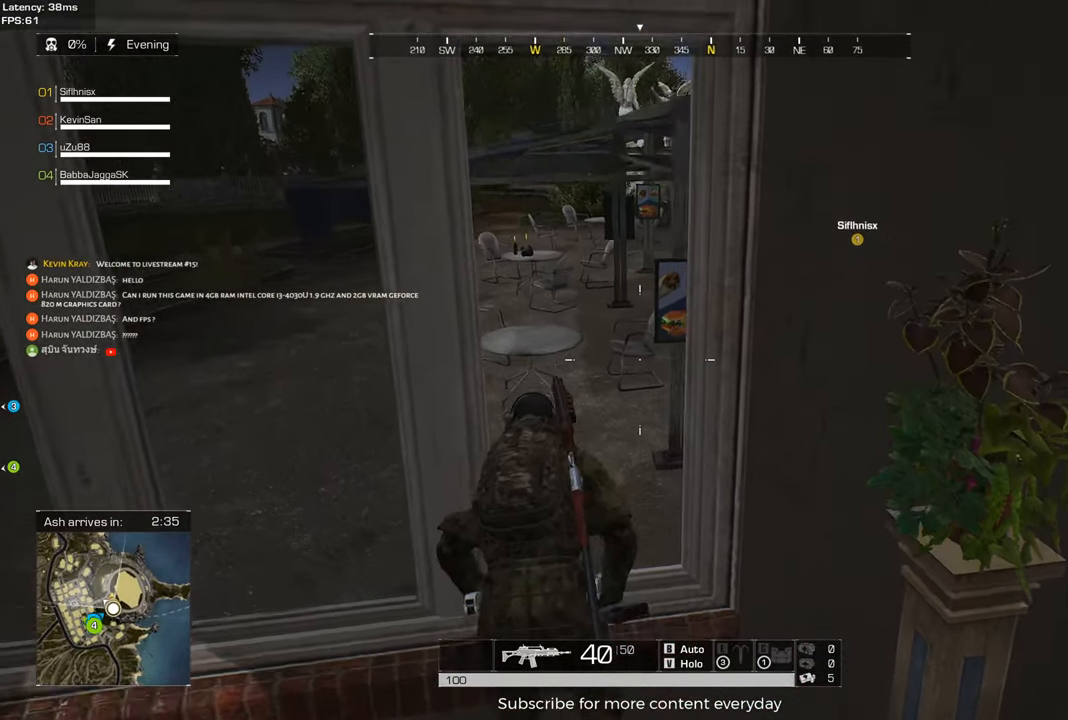
{"keys": ["shift", "w"], "mouse": [], "events": []}
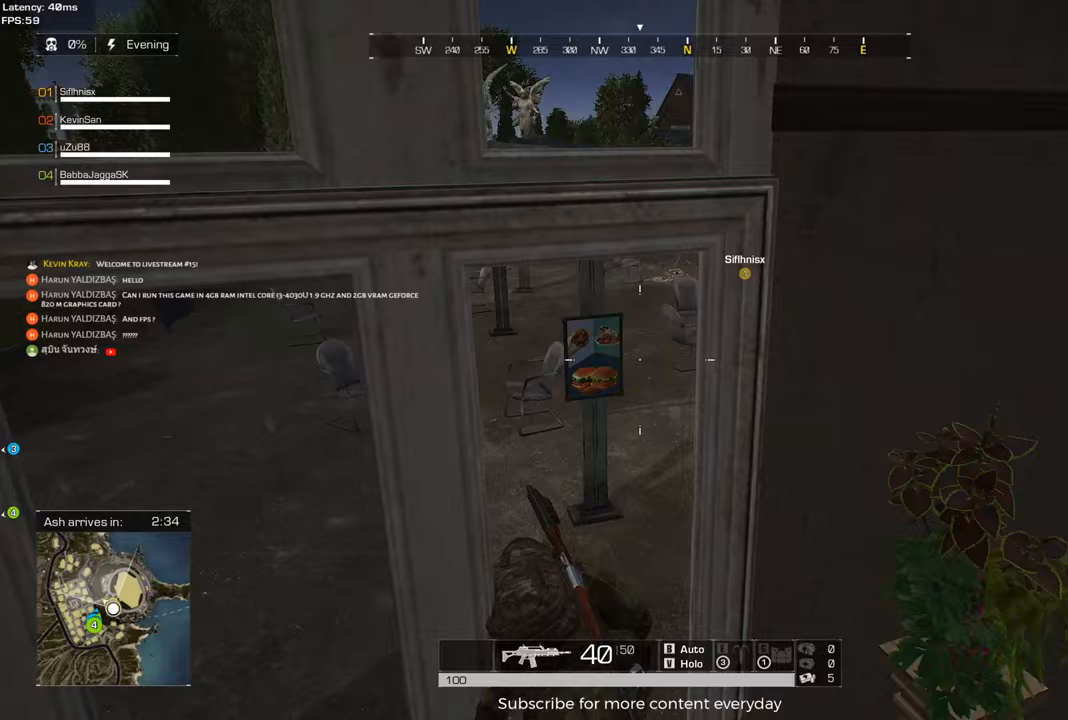
{"keys": ["a", "shift", "w"], "mouse": [], "events": [[267, "a", "down"]]}
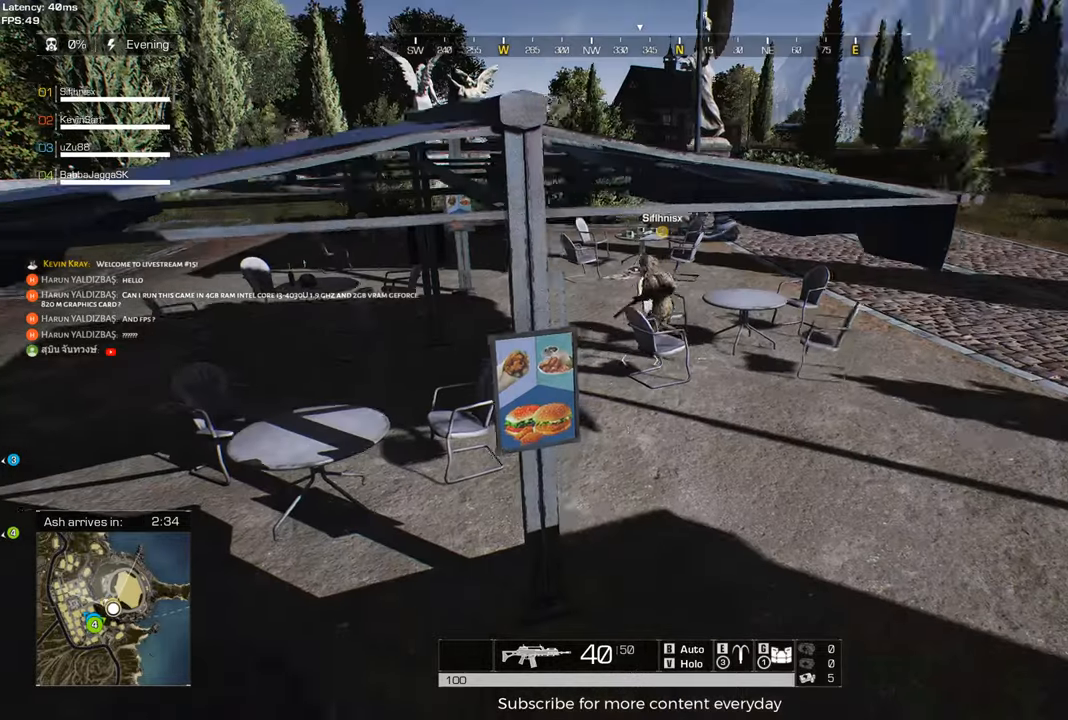
{"keys": ["a", "w"], "mouse": [], "events": [[333, "shift", "up"]]}